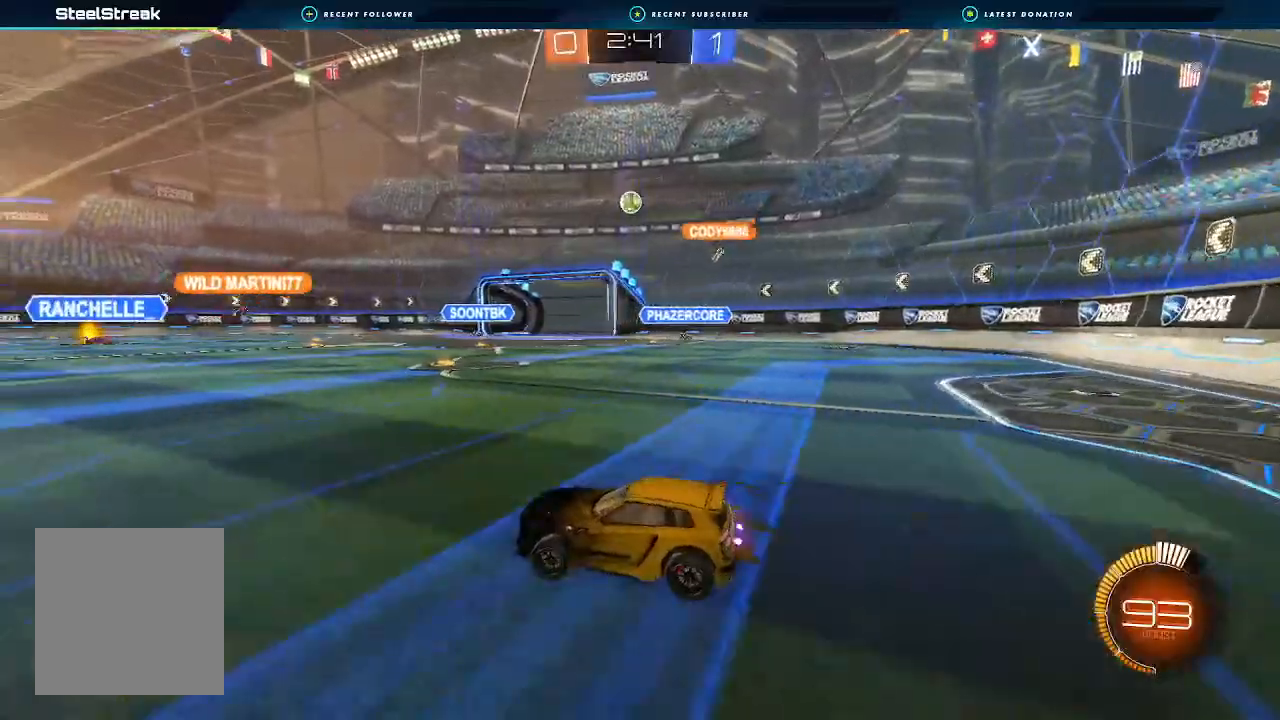
Gameplay with a controller (Xbox layout); each line is a JSON object with the inputs held at the frame after it (dt_ms = milliseconds from this image to that frame). "events" lists button and stick changes between this image and that frame as [ms after this image, input, new state], when the widget could be followed in between. Not read: R3.
{"dt_ms": 500, "buttons": ["R2"], "left_stick": "center", "right_stick": "center", "events": [[33, "left_stick", "right"], [233, "left_stick", "center"]]}
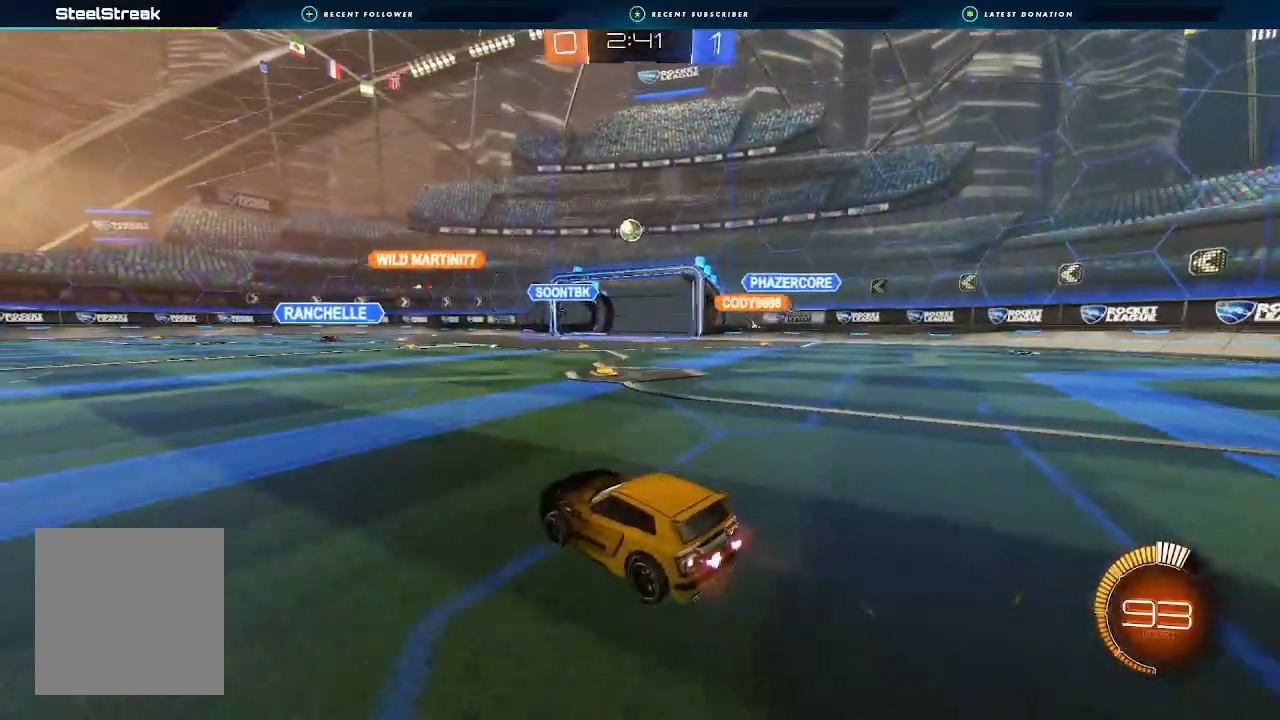
{"dt_ms": 500, "buttons": ["R2"], "left_stick": "left", "right_stick": "center", "events": [[300, "left_stick", "left"]]}
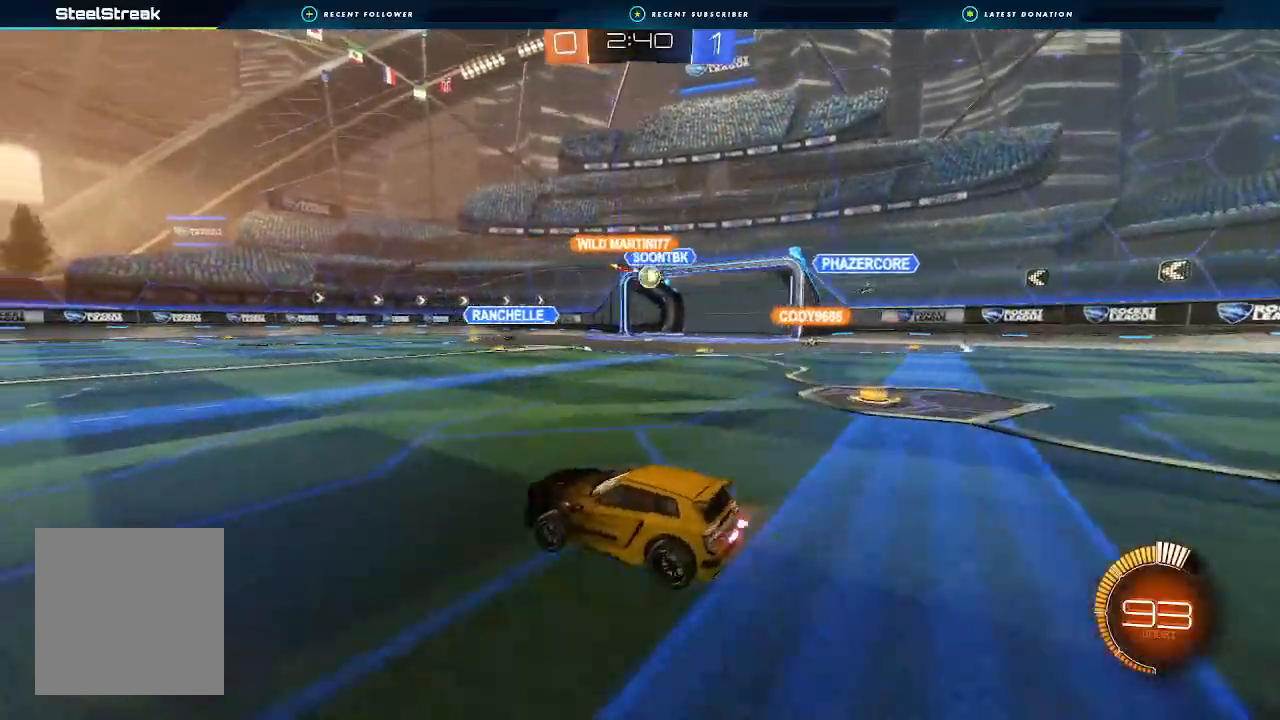
{"dt_ms": 500, "buttons": ["R2"], "left_stick": "center", "right_stick": "center", "events": [[133, "left_stick", "center"], [233, "left_stick", "right"], [333, "left_stick", "center"]]}
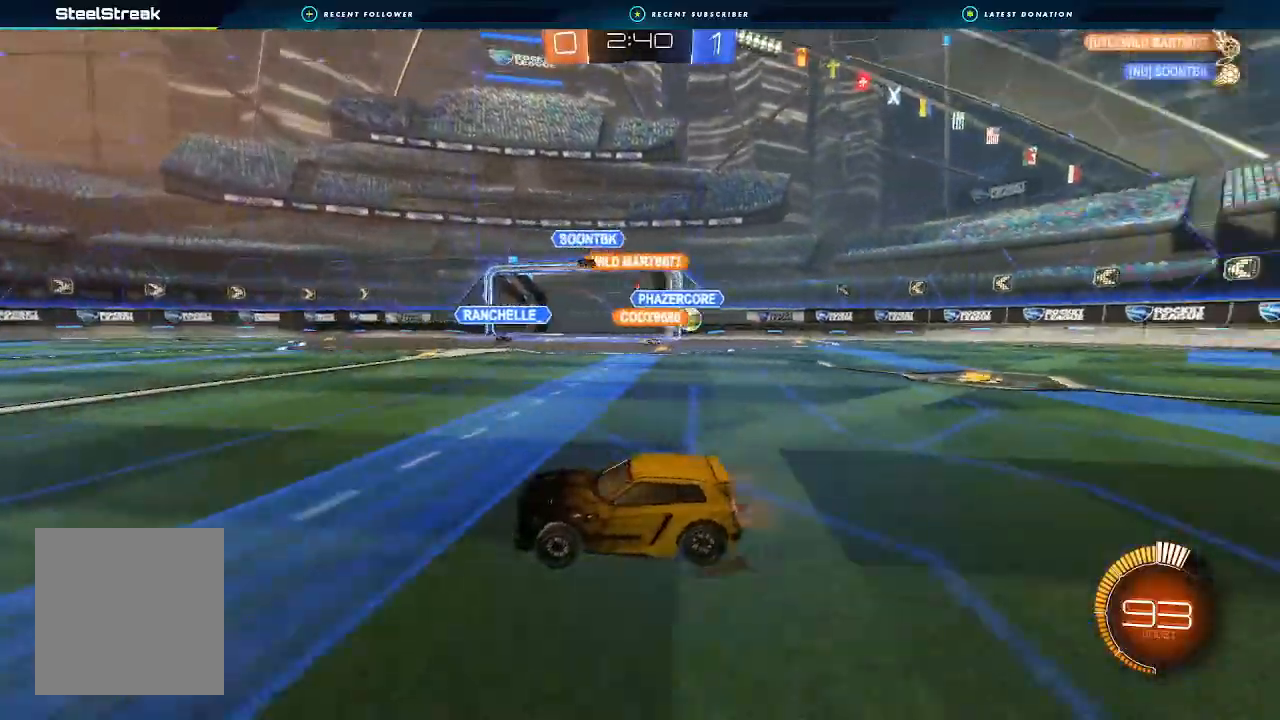
{"dt_ms": 500, "buttons": ["R2"], "left_stick": "left", "right_stick": "center", "events": [[67, "left_stick", "left"], [133, "L1", "down"], [233, "L1", "up"]]}
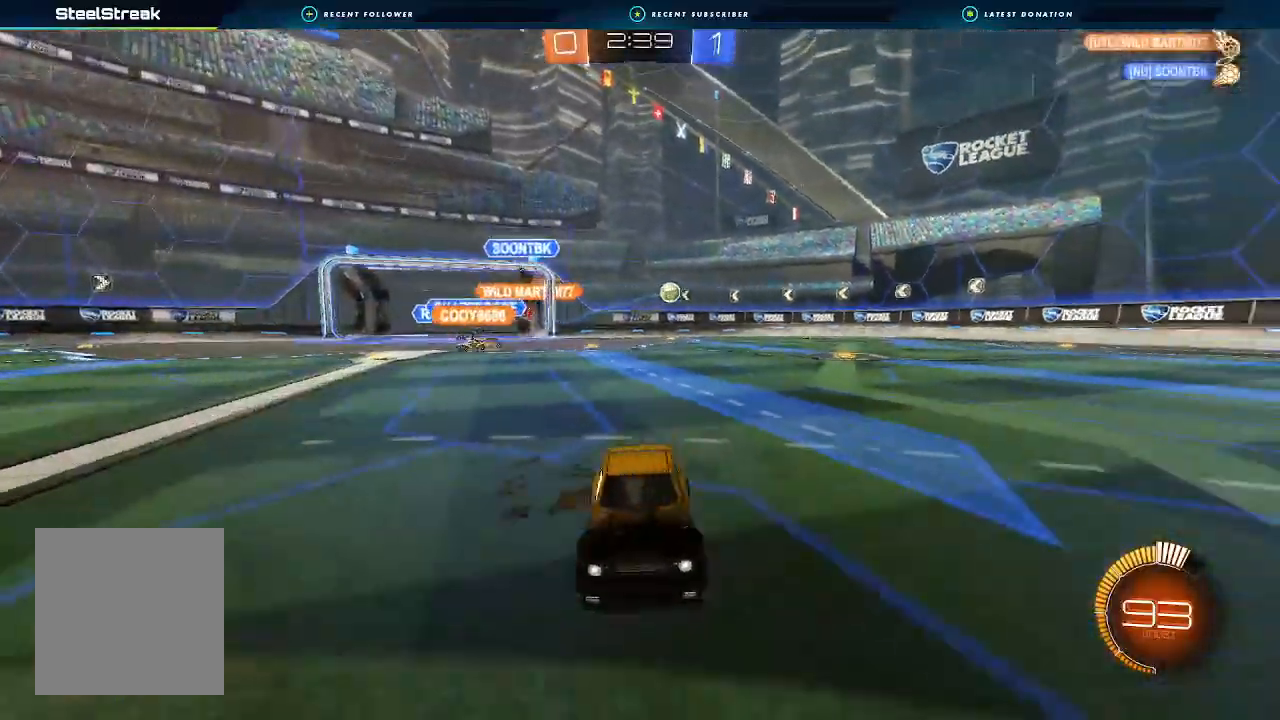
{"dt_ms": 500, "buttons": ["R2"], "left_stick": "left", "right_stick": "center", "events": []}
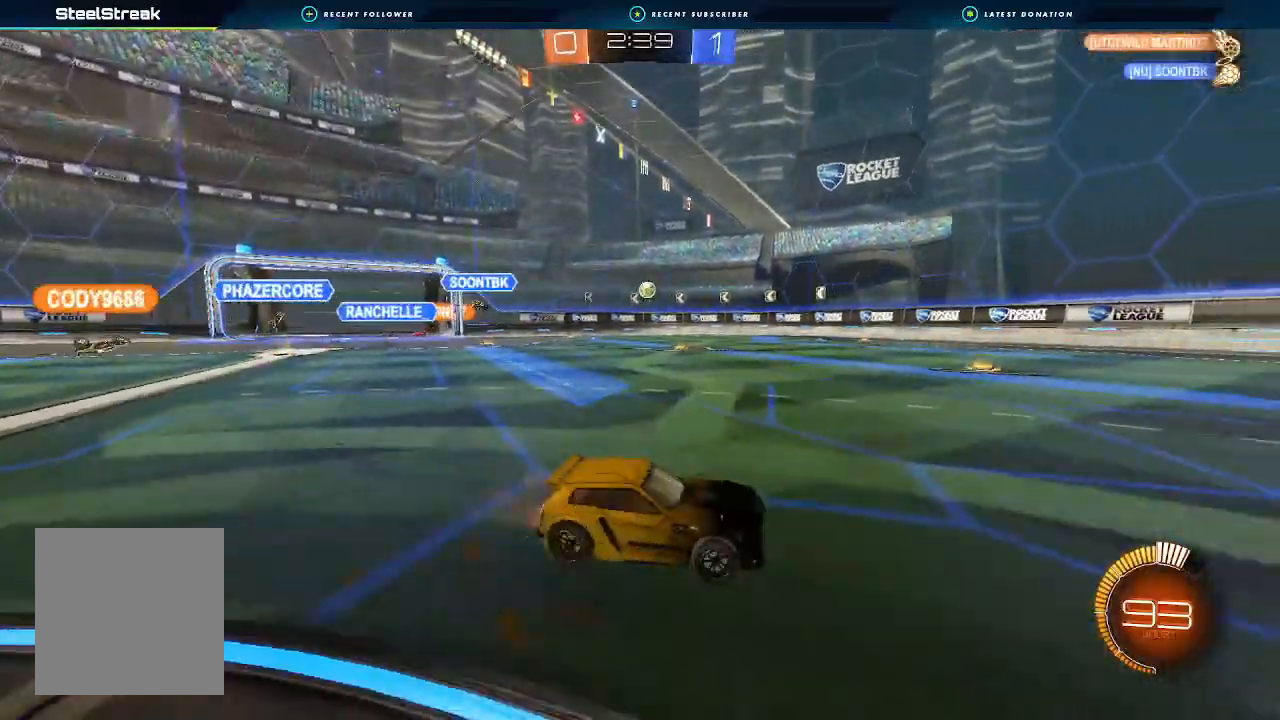
{"dt_ms": 500, "buttons": ["R2"], "left_stick": "center", "right_stick": "center", "events": [[67, "left_stick", "center"], [367, "left_stick", "right"], [500, "left_stick", "center"]]}
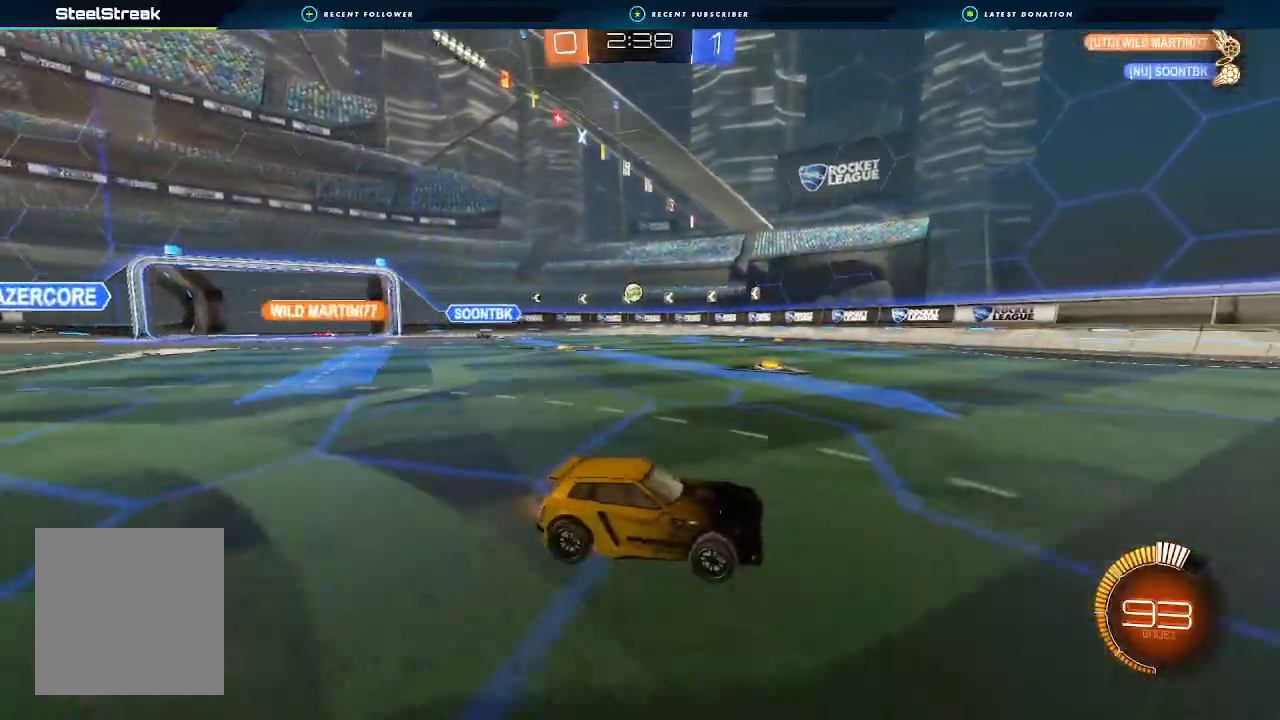
{"dt_ms": 500, "buttons": ["B", "R2"], "left_stick": "center", "right_stick": "center", "events": [[133, "B", "down"]]}
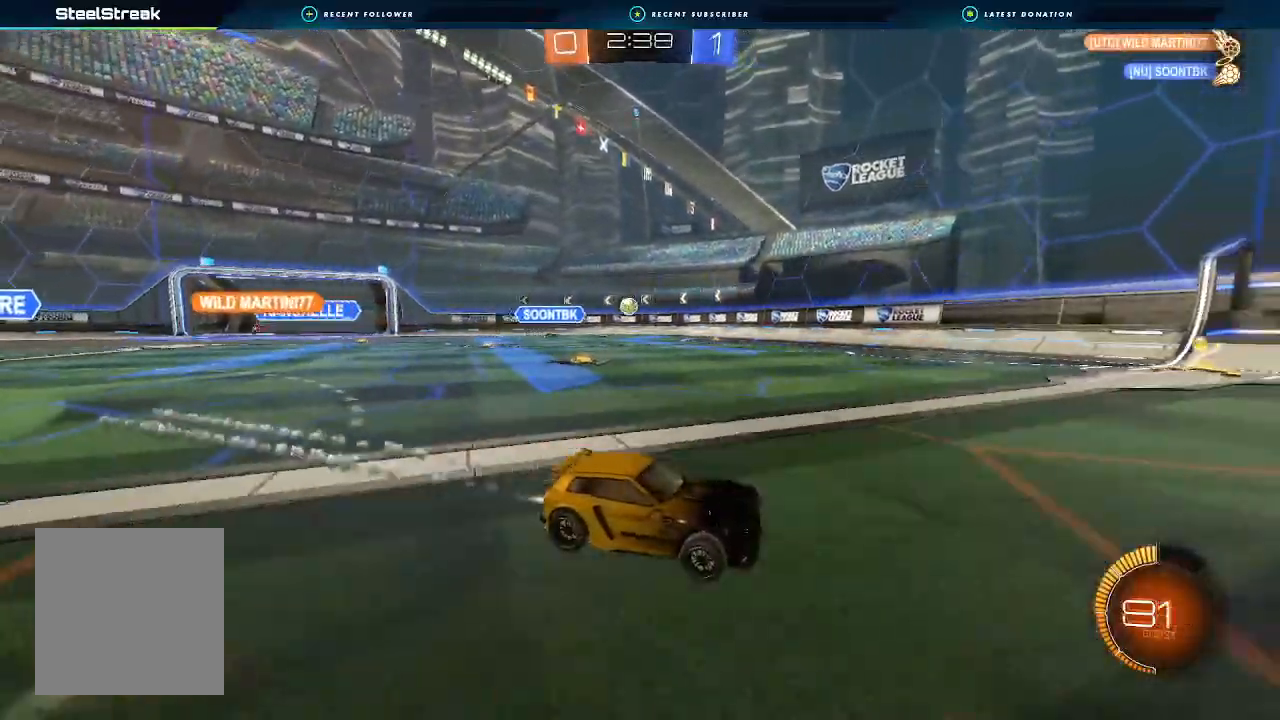
{"dt_ms": 500, "buttons": ["R2"], "left_stick": "left", "right_stick": "center", "events": [[33, "left_stick", "left"], [67, "B", "up"], [233, "left_stick", "center"], [300, "left_stick", "left"]]}
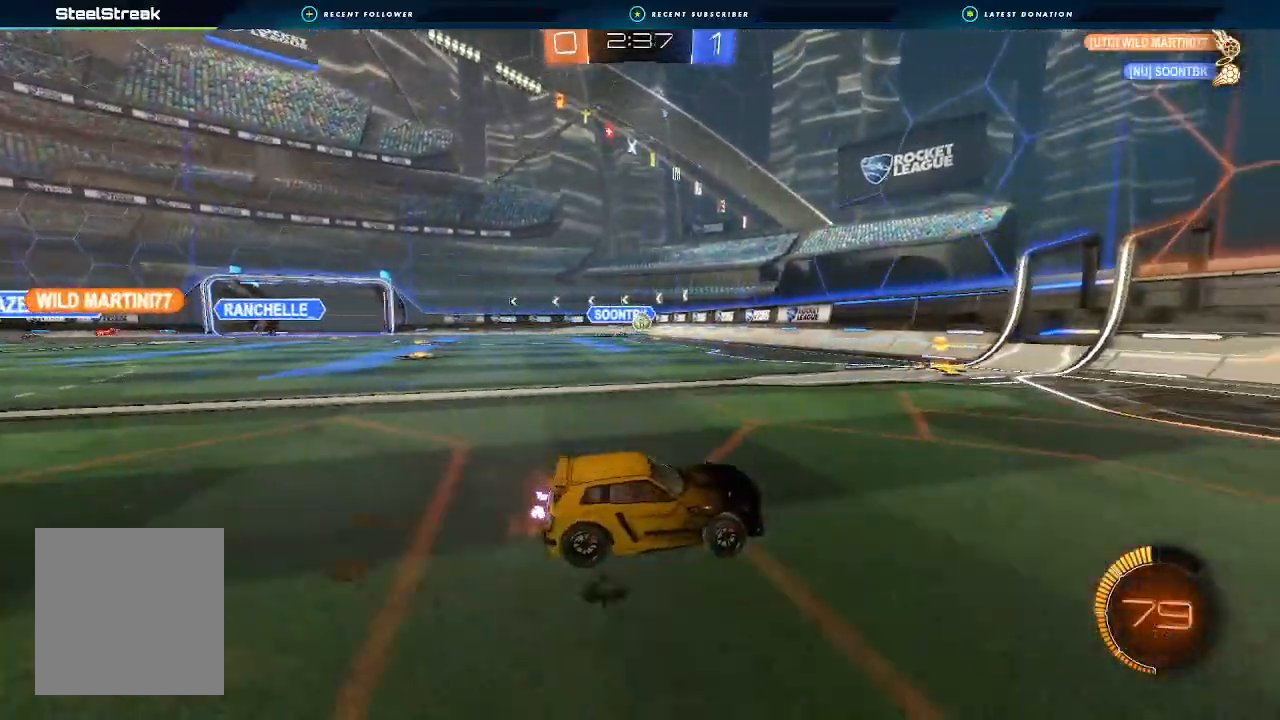
{"dt_ms": 500, "buttons": ["R2"], "left_stick": "left", "right_stick": "center", "events": [[233, "L1", "down"], [367, "L1", "up"]]}
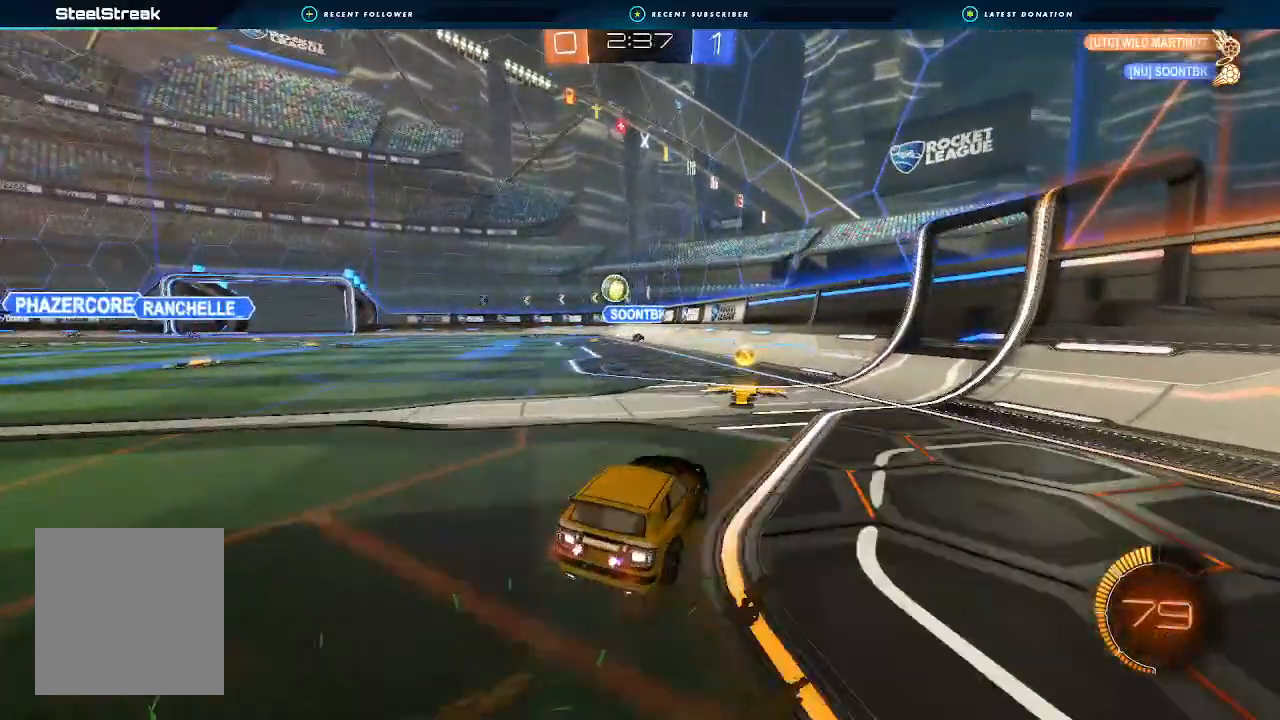
{"dt_ms": 500, "buttons": ["R2"], "left_stick": "left", "right_stick": "center", "events": [[100, "L1", "down"], [167, "L1", "up"], [300, "L1", "down"], [433, "L1", "up"]]}
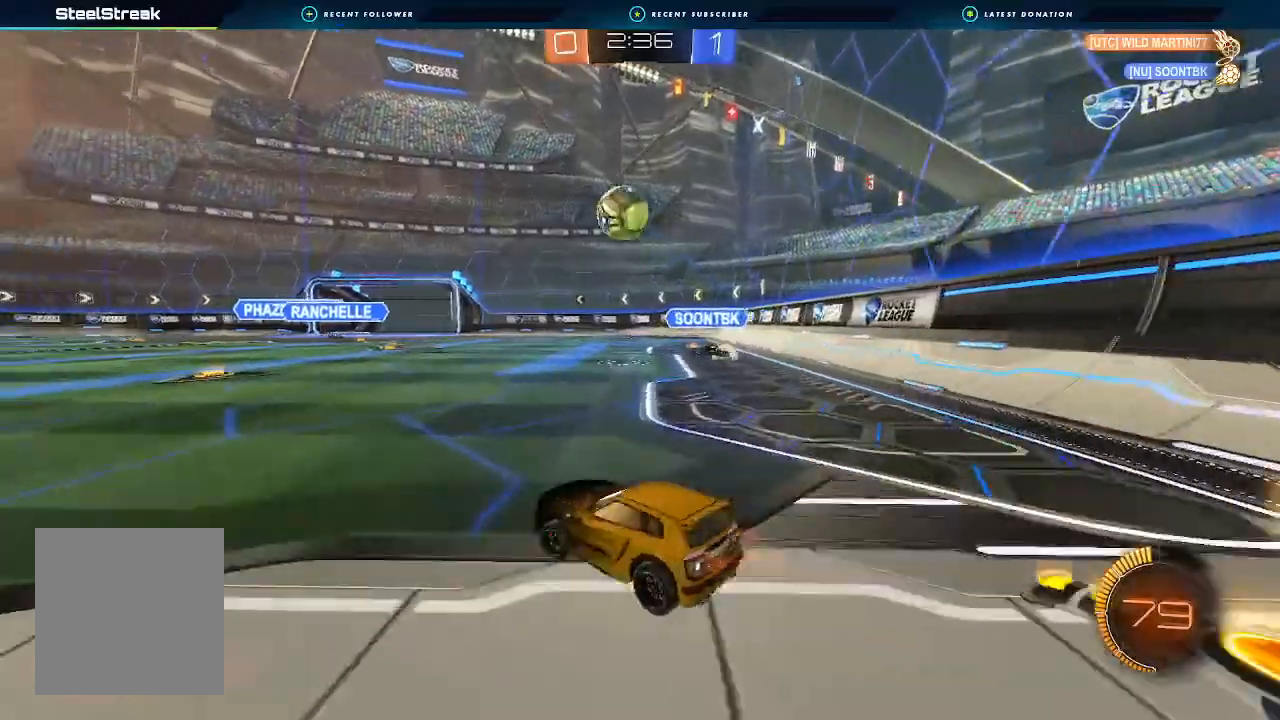
{"dt_ms": 500, "buttons": ["B", "R2"], "left_stick": "left", "right_stick": "center", "events": [[200, "B", "down"]]}
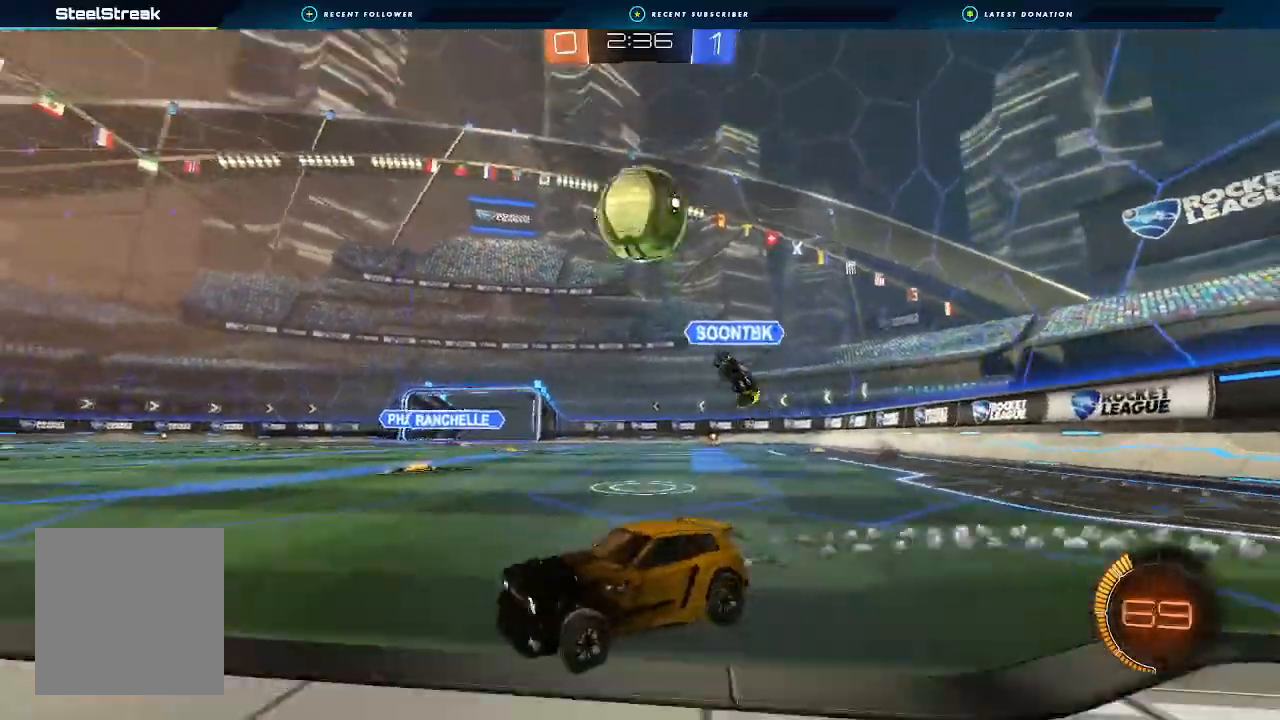
{"dt_ms": 500, "buttons": ["B", "R2"], "left_stick": "center", "right_stick": "center", "events": [[67, "left_stick", "center"], [167, "left_stick", "down-left"], [300, "left_stick", "center"]]}
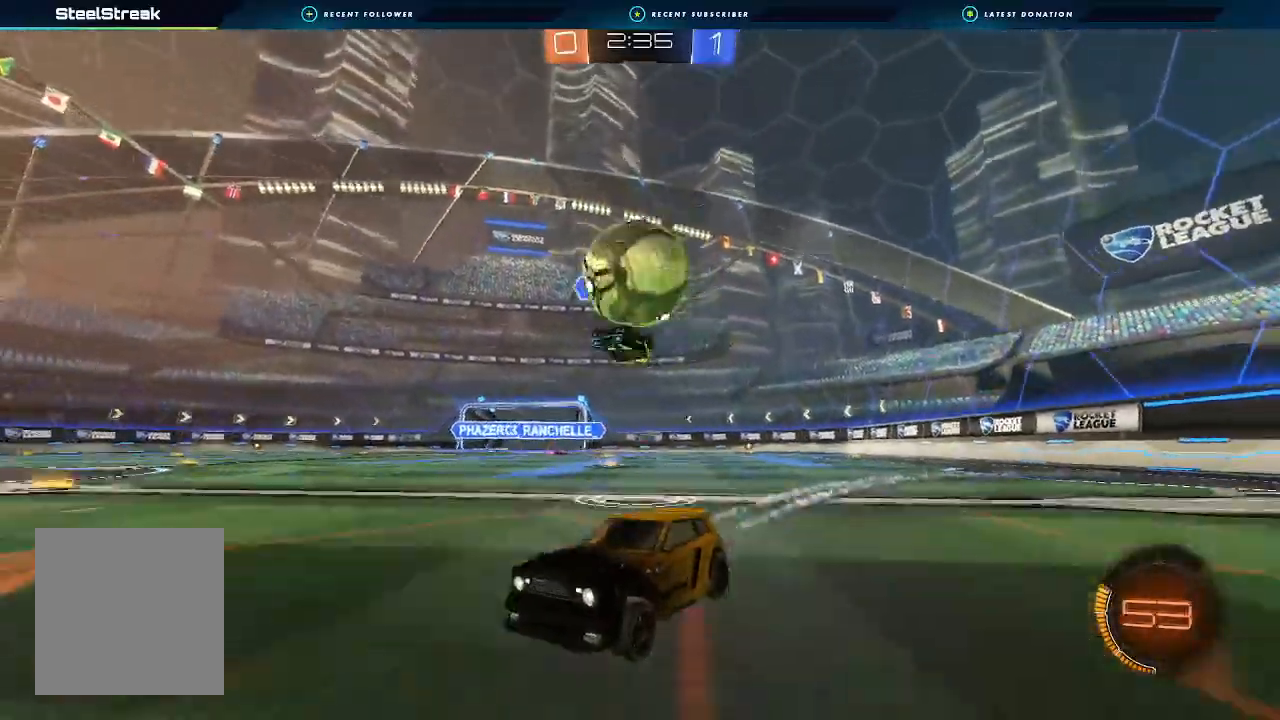
{"dt_ms": 500, "buttons": ["L2"], "left_stick": "down-right", "right_stick": "center", "events": [[100, "B", "up"], [100, "left_stick", "right"], [233, "L2", "down"], [233, "R2", "up"], [267, "left_stick", "down-right"]]}
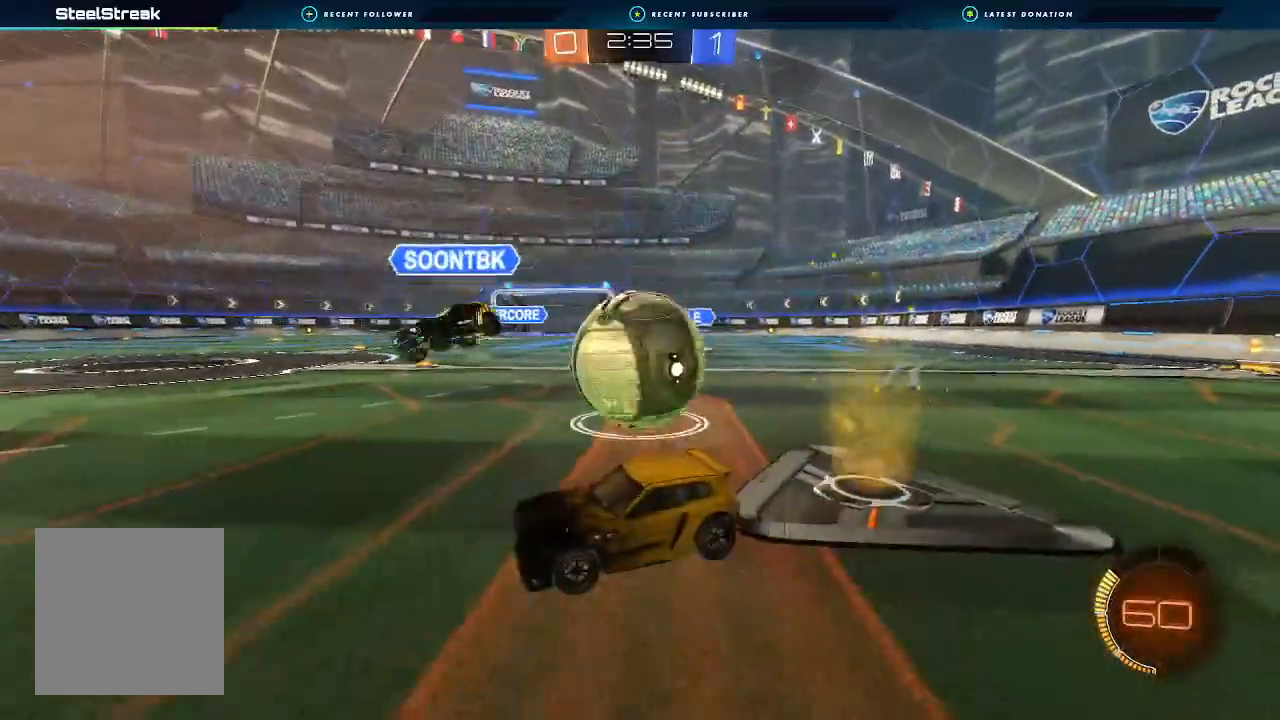
{"dt_ms": 500, "buttons": ["B", "R2"], "left_stick": "right", "right_stick": "center", "events": [[33, "A", "down"], [167, "R2", "down"], [233, "L2", "up"], [433, "A", "up"], [433, "left_stick", "right"], [500, "B", "down"]]}
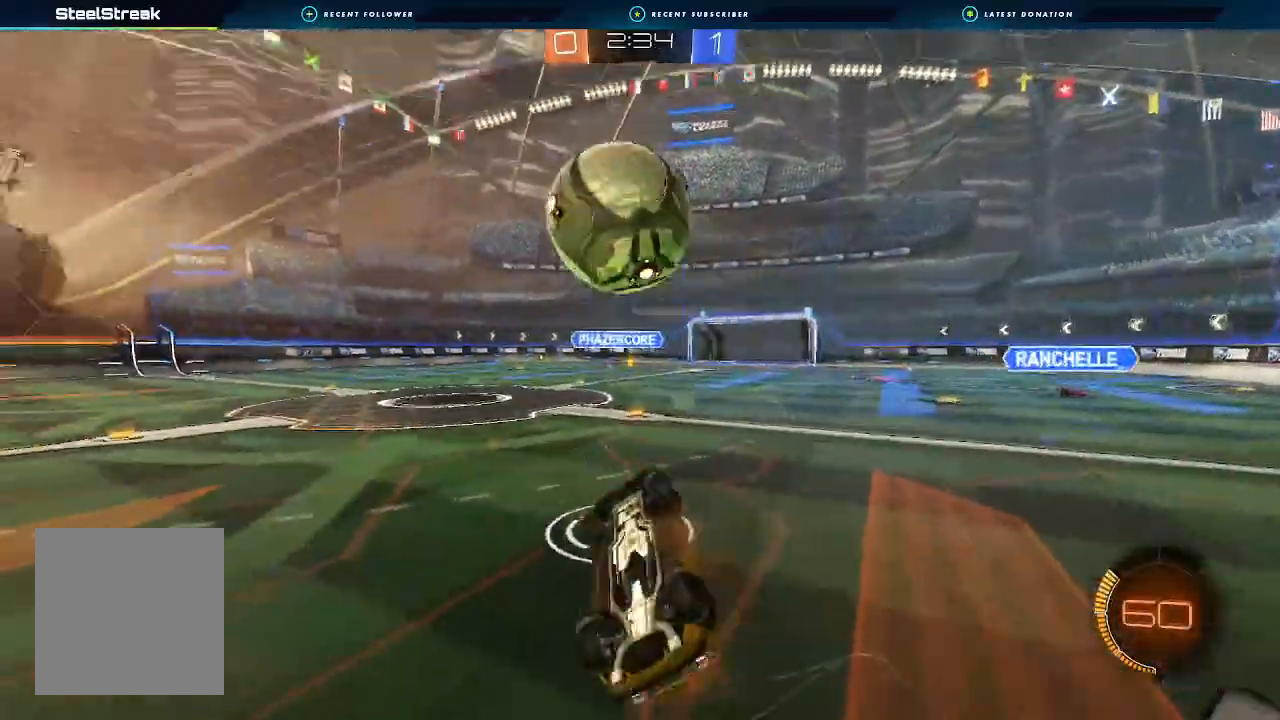
{"dt_ms": 500, "buttons": ["Y", "L1", "R2"], "left_stick": "right", "right_stick": "center", "events": [[167, "L1", "down"], [367, "L1", "up"], [467, "B", "up"], [467, "L1", "down"], [500, "Y", "down"]]}
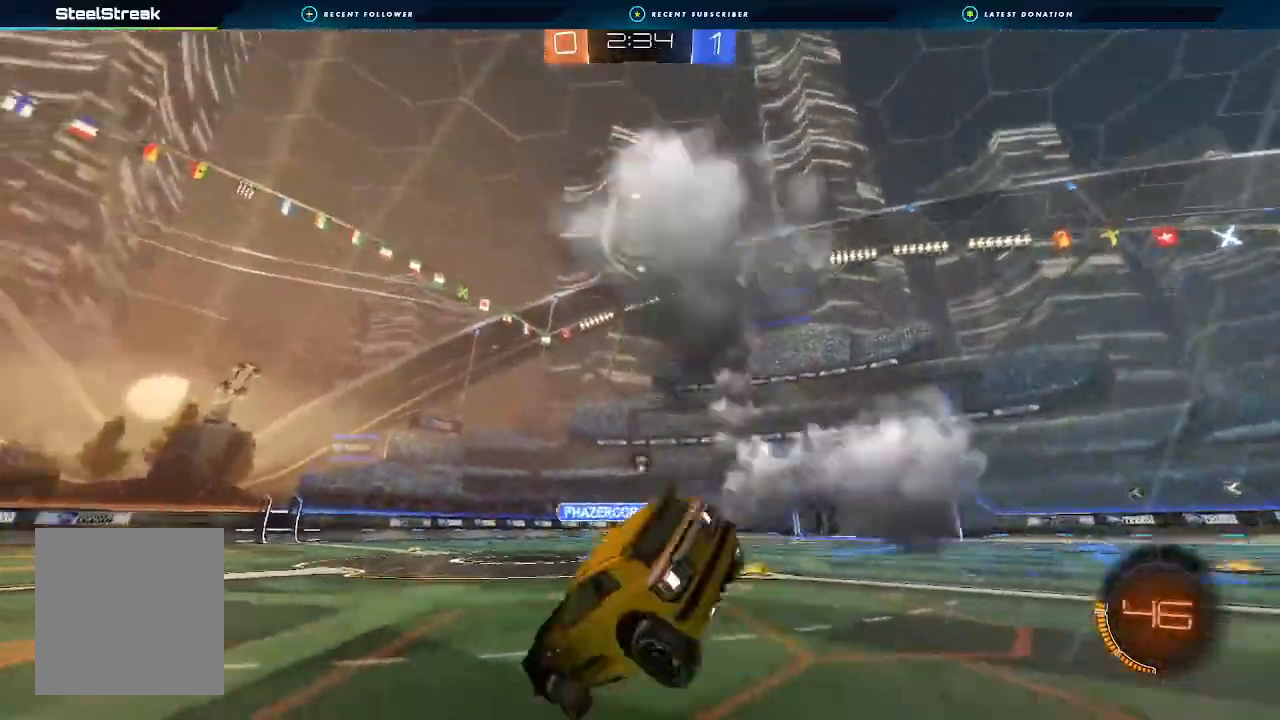
{"dt_ms": 500, "buttons": ["R2"], "left_stick": "center", "right_stick": "center", "events": [[67, "Y", "up"], [133, "L1", "up"], [233, "B", "down"], [233, "left_stick", "center"], [300, "left_stick", "left"], [433, "B", "up"], [433, "left_stick", "center"]]}
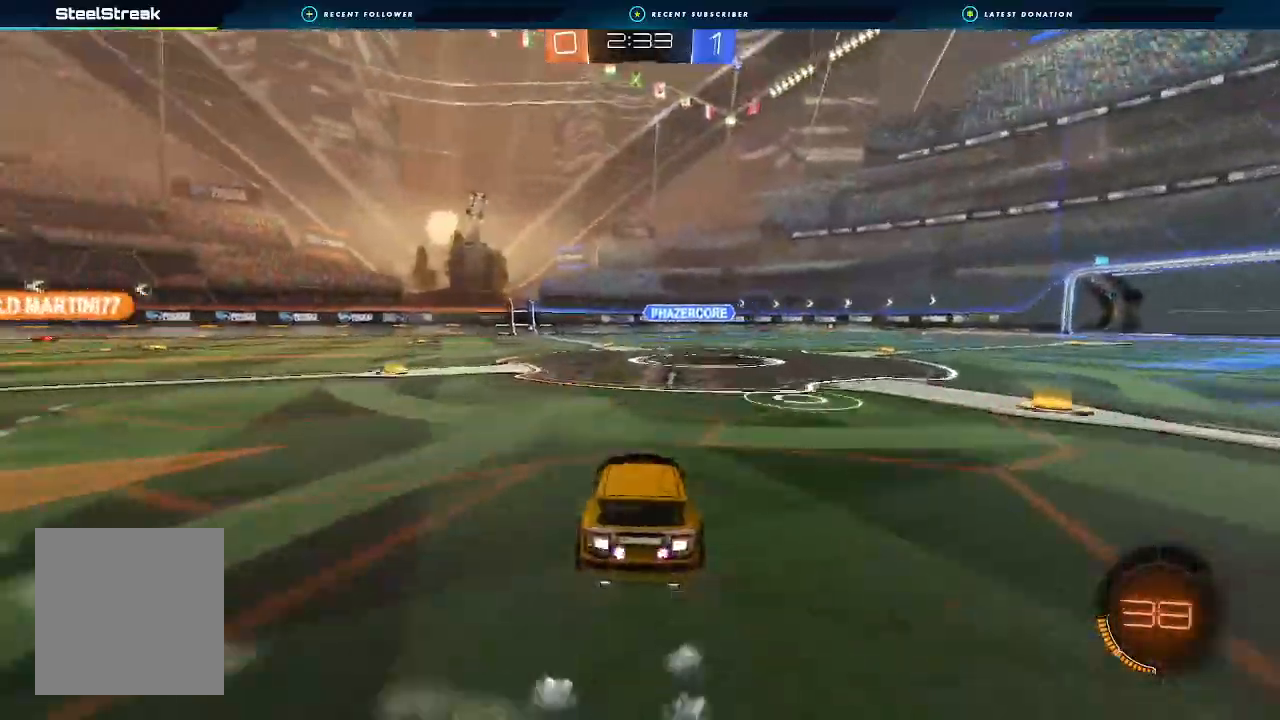
{"dt_ms": 500, "buttons": ["R2"], "left_stick": "center", "right_stick": "center", "events": [[133, "Y", "down"], [200, "left_stick", "down-left"], [233, "Y", "up"], [433, "left_stick", "center"]]}
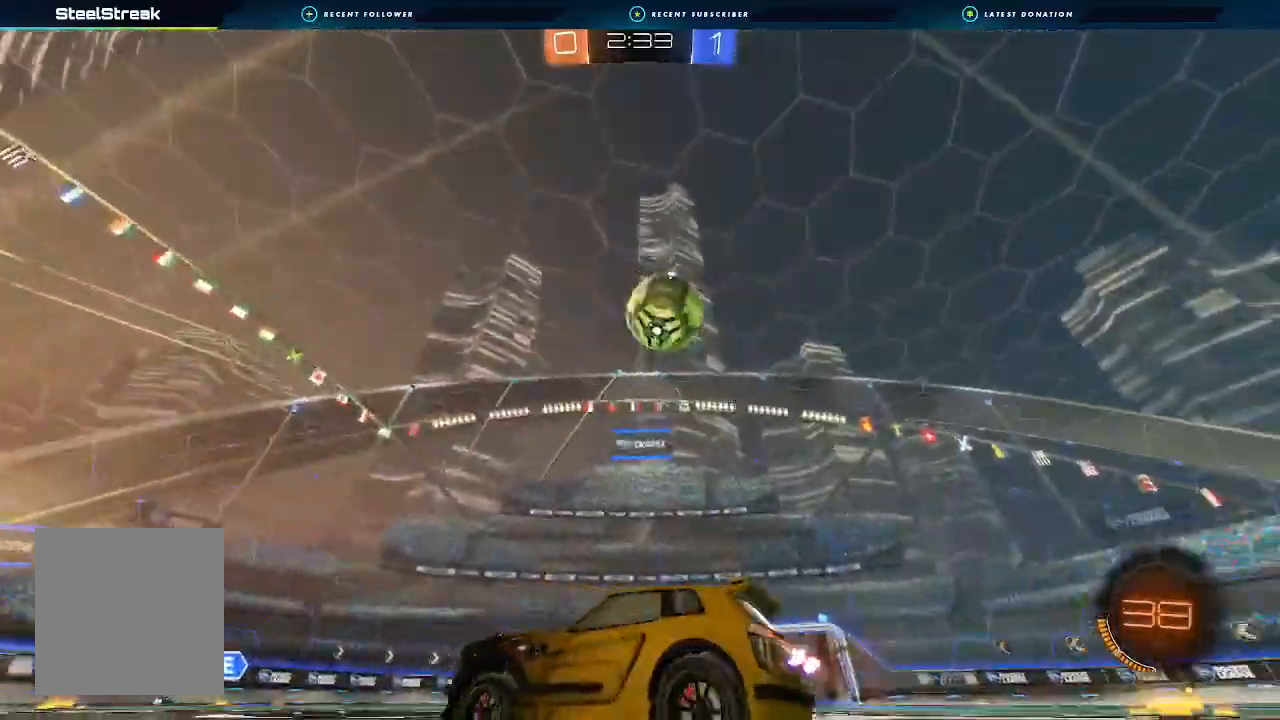
{"dt_ms": 500, "buttons": ["R2"], "left_stick": "right", "right_stick": "center", "events": [[67, "left_stick", "right"], [167, "L1", "down"], [267, "L1", "up"]]}
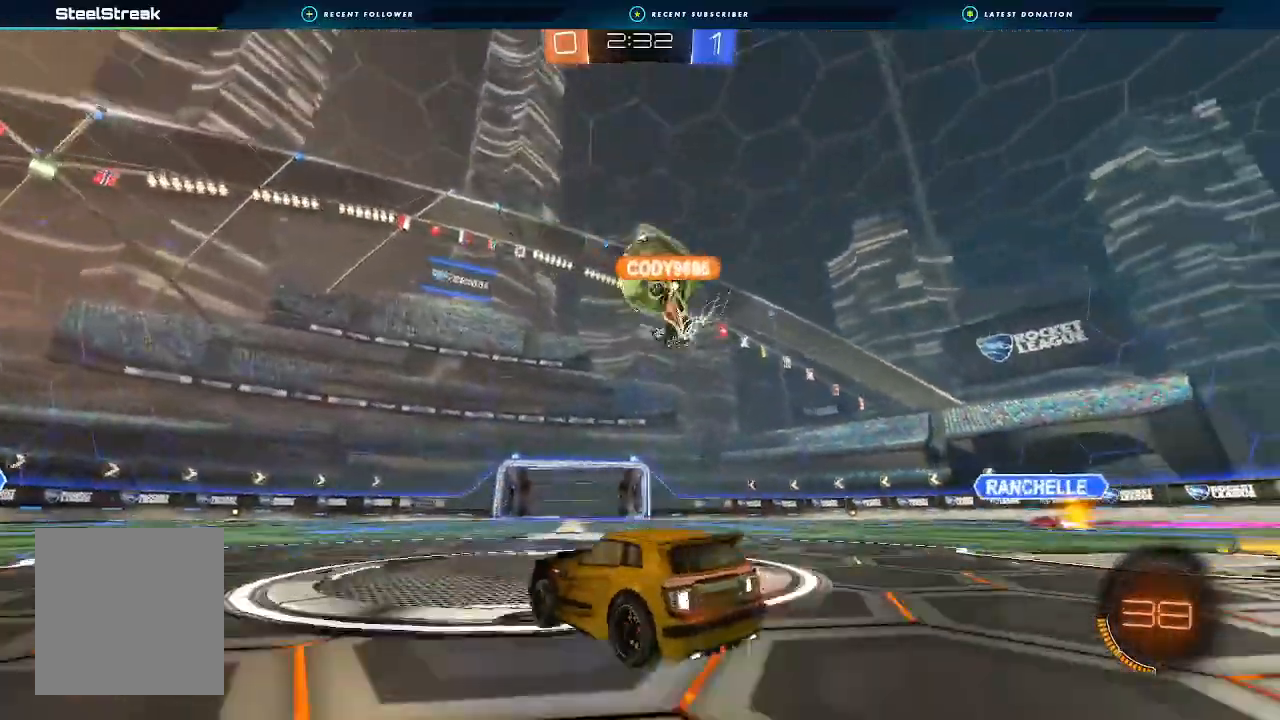
{"dt_ms": 500, "buttons": ["R2"], "left_stick": "center", "right_stick": "center", "events": [[200, "left_stick", "center"]]}
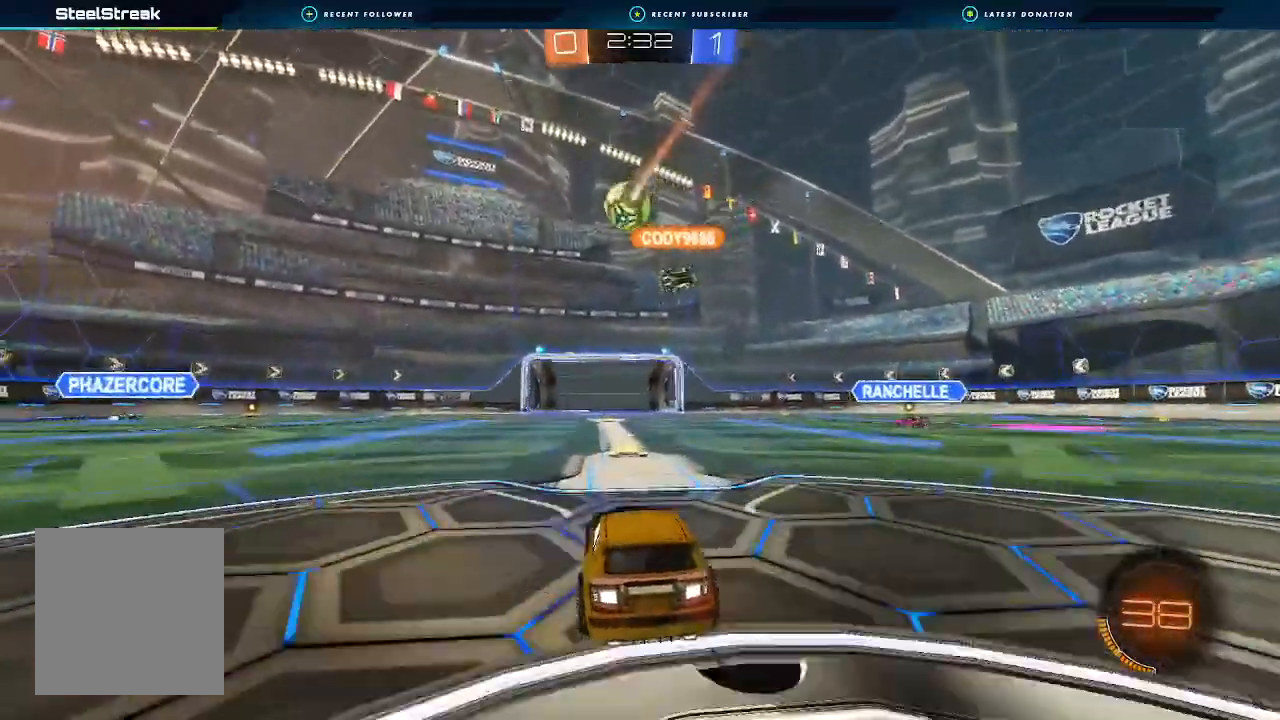
{"dt_ms": 500, "buttons": ["R2"], "left_stick": "left", "right_stick": "center", "events": [[33, "left_stick", "right"], [100, "left_stick", "center"], [167, "left_stick", "left"], [300, "left_stick", "center"], [433, "left_stick", "left"]]}
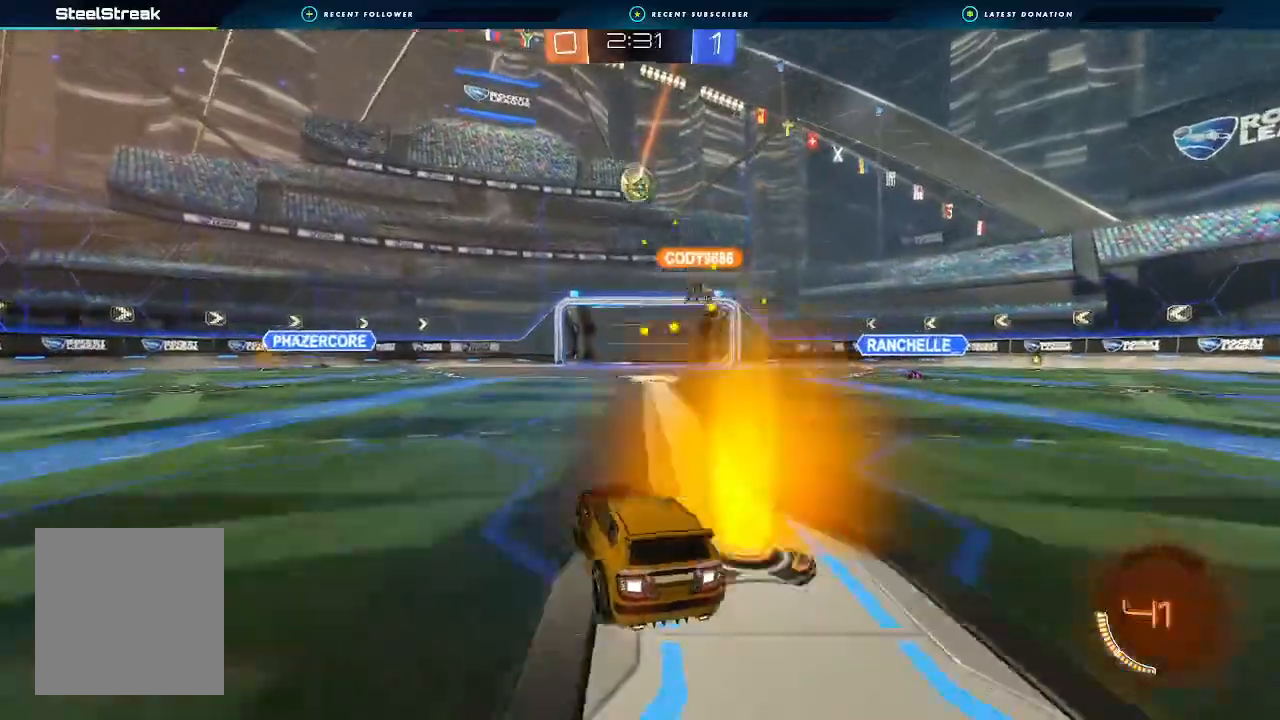
{"dt_ms": 500, "buttons": ["A", "B", "R2"], "left_stick": "down-right", "right_stick": "center", "events": [[33, "left_stick", "center"], [133, "B", "down"], [267, "left_stick", "right"], [400, "left_stick", "center"], [467, "A", "down"], [467, "left_stick", "down-right"]]}
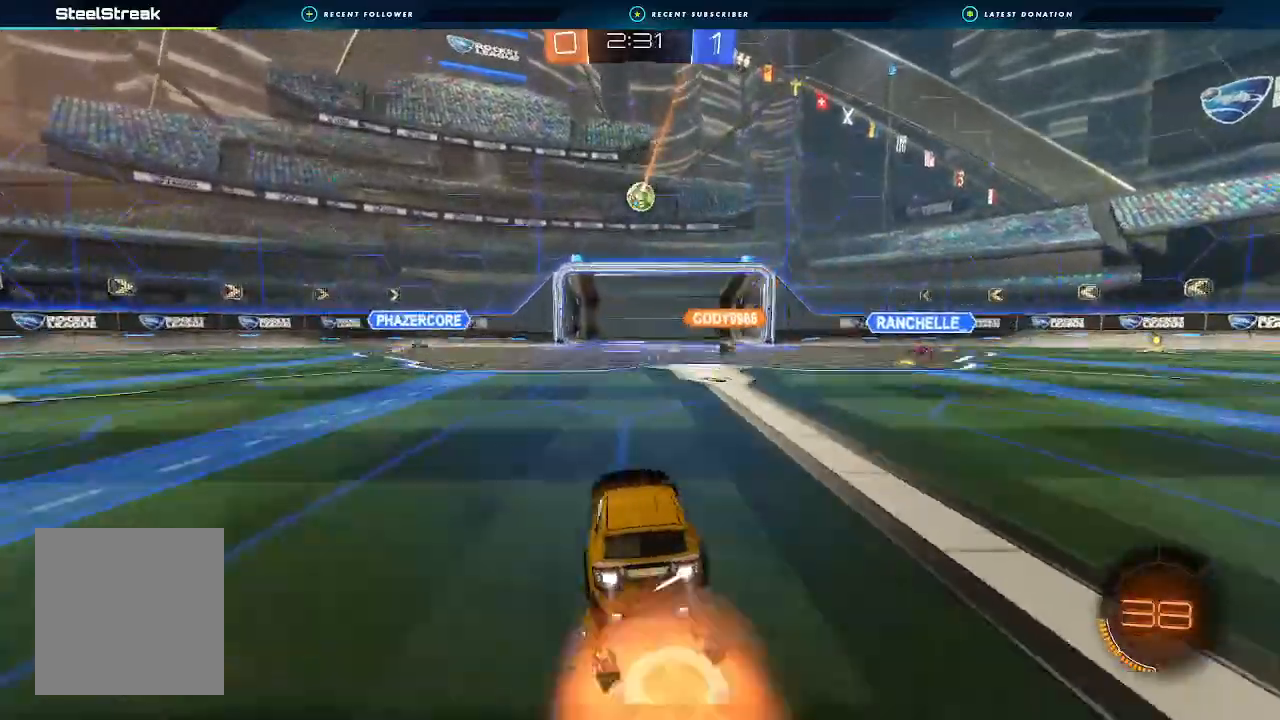
{"dt_ms": 500, "buttons": ["B", "R2"], "left_stick": "up-left", "right_stick": "center", "events": [[33, "left_stick", "down"], [267, "left_stick", "center"], [367, "left_stick", "left"], [500, "A", "up"], [500, "left_stick", "up-left"]]}
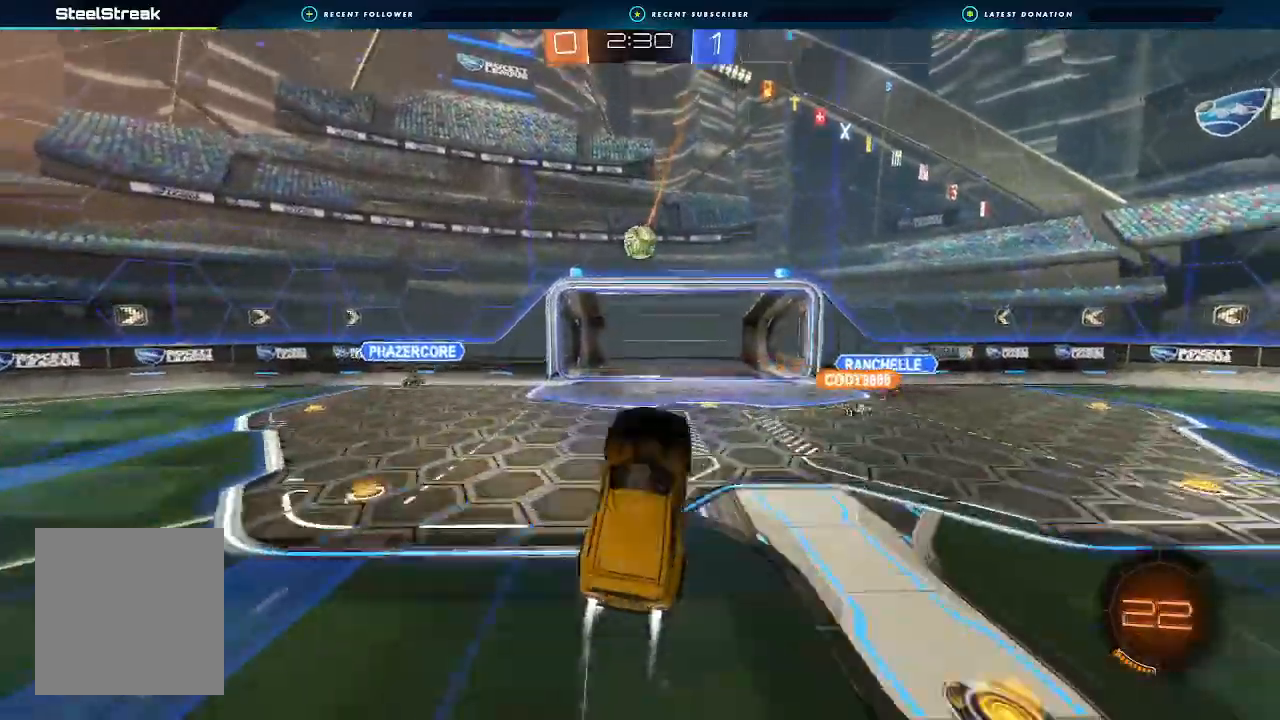
{"dt_ms": 500, "buttons": ["B", "R2"], "left_stick": "right", "right_stick": "center"}
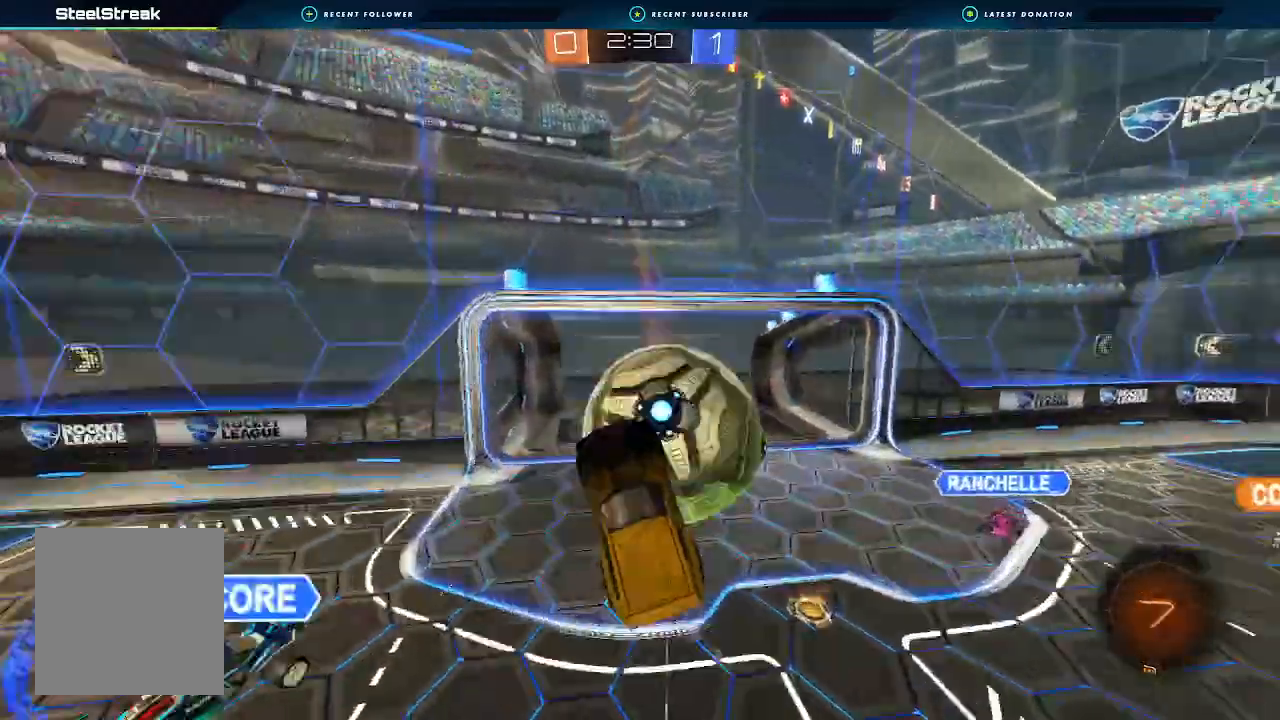
{"dt_ms": 500, "buttons": ["R2"], "left_stick": "center", "right_stick": "center", "events": [[33, "B", "up"], [100, "left_stick", "center"]]}
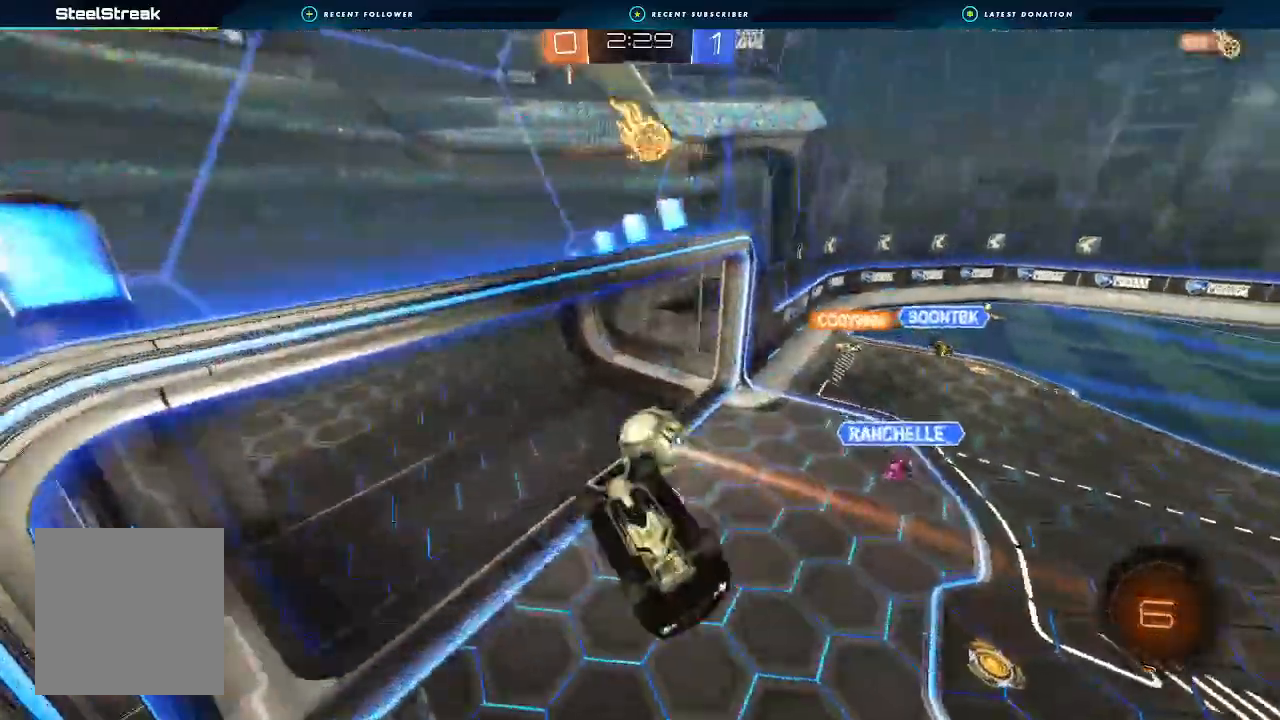
{"dt_ms": 500, "buttons": [], "left_stick": "center", "right_stick": "center"}
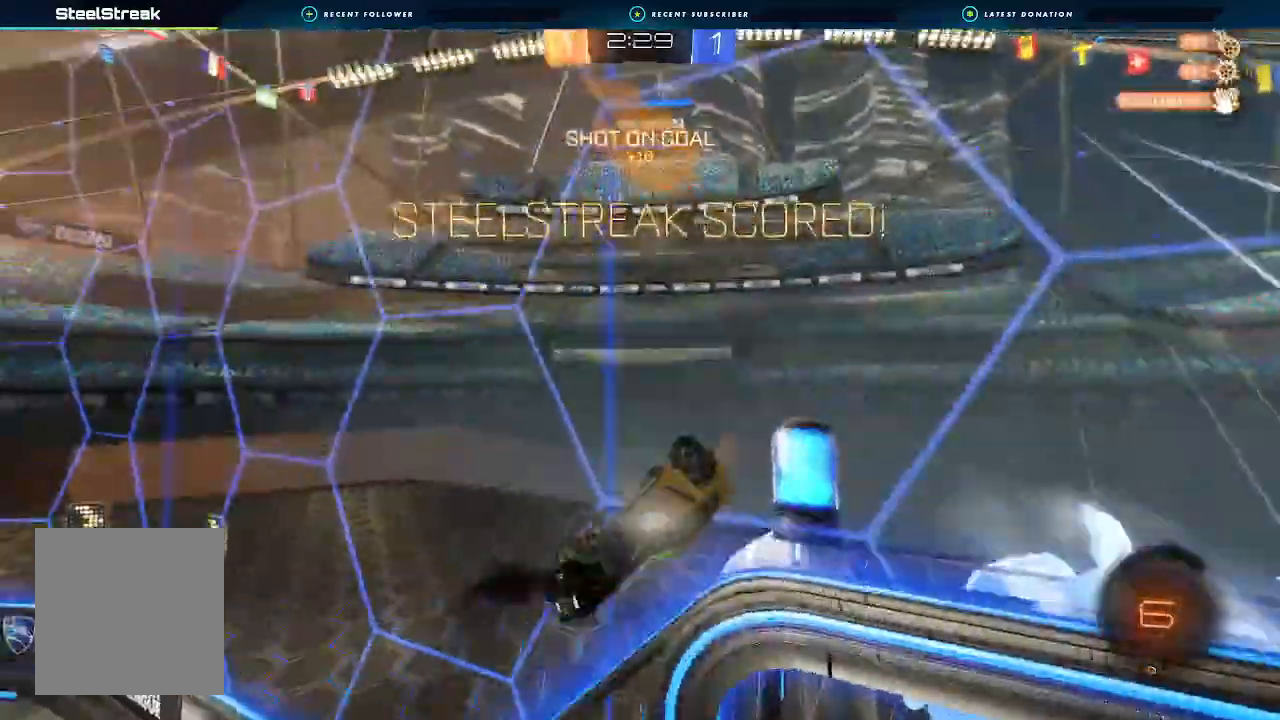
{"dt_ms": 1000, "buttons": ["L1"], "left_stick": "center", "right_stick": "center"}
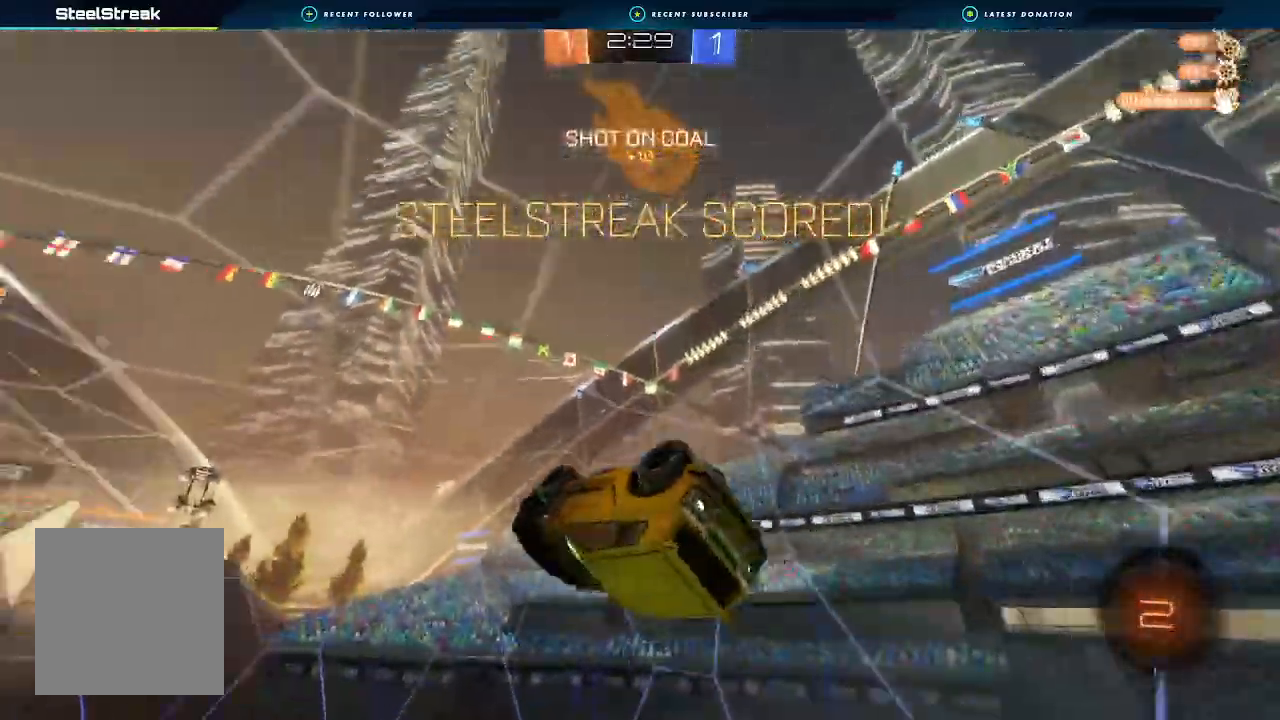
{"dt_ms": 500, "buttons": ["A", "L1"], "left_stick": "down", "right_stick": "center", "events": [[367, "A", "down"], [433, "left_stick", "down"]]}
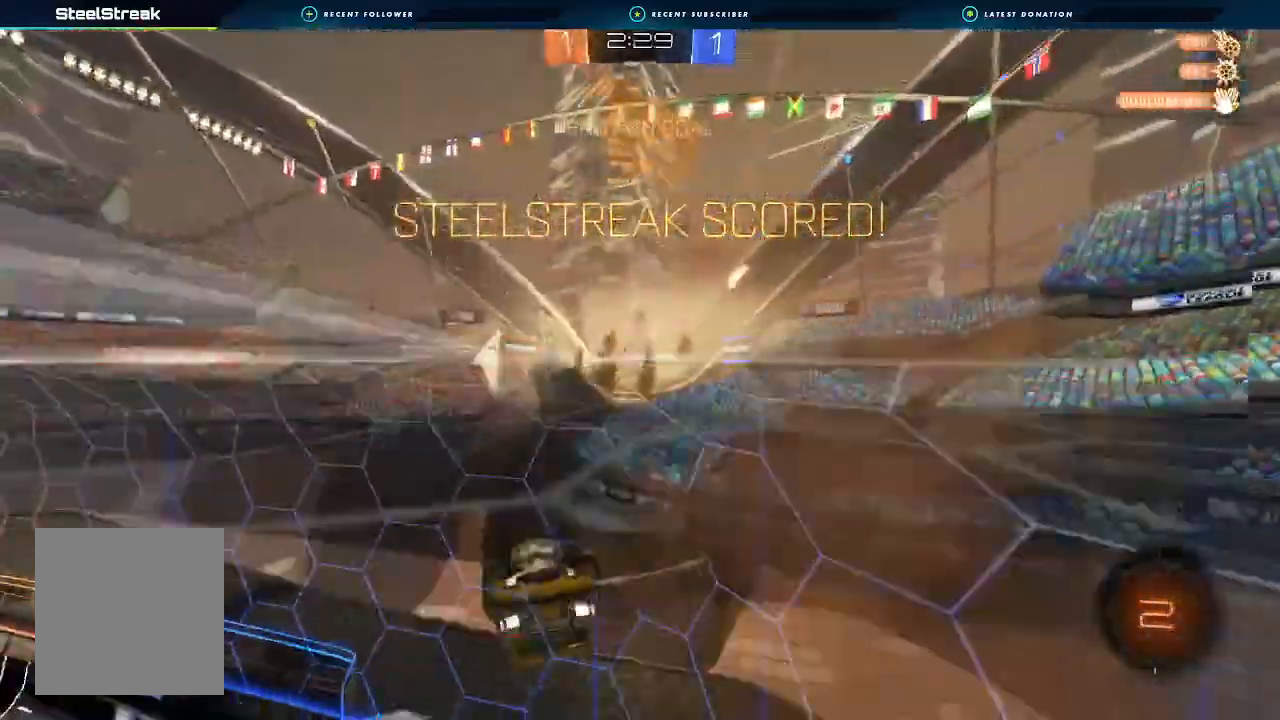
{"dt_ms": 500, "buttons": [], "left_stick": "center", "right_stick": "center", "events": [[67, "A", "up"], [133, "left_stick", "right"], [267, "L1", "up"], [333, "left_stick", "down-right"], [433, "left_stick", "center"]]}
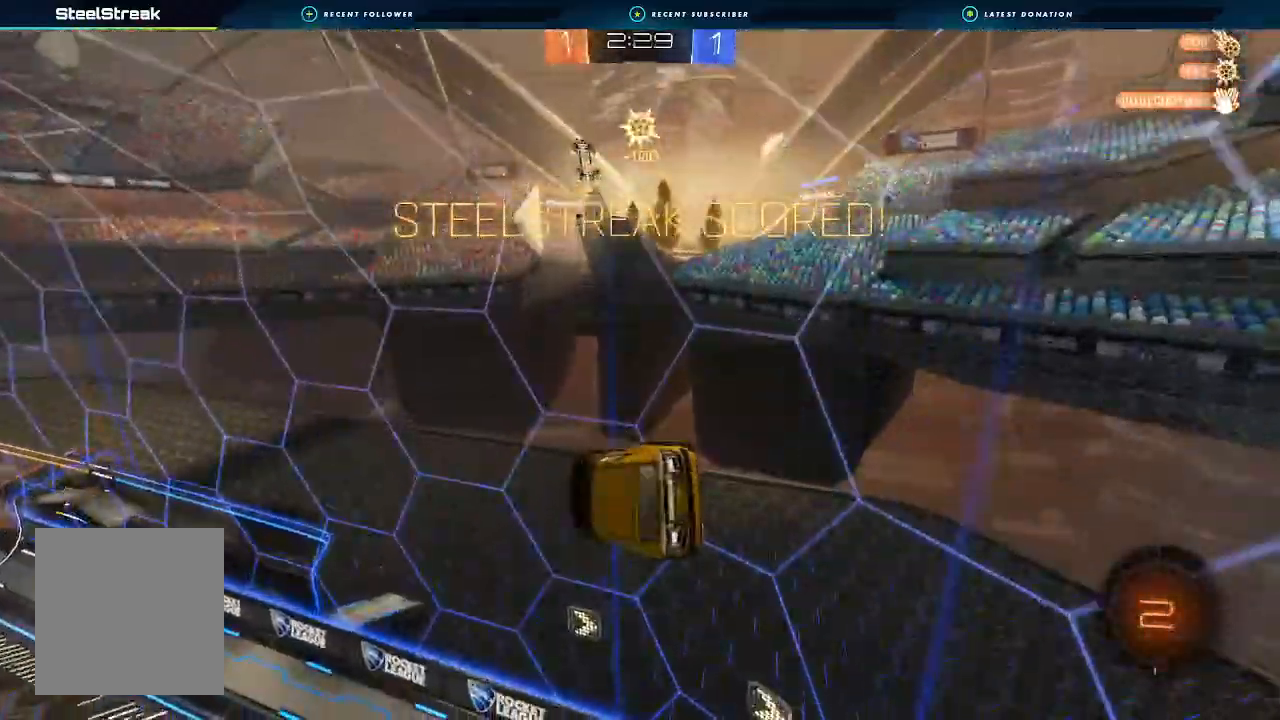
{"dt_ms": 500, "buttons": ["B", "R2"], "left_stick": "down-left", "right_stick": "center", "events": [[33, "left_stick", "down-left"], [133, "B", "down"], [267, "R2", "down"], [267, "left_stick", "up"], [300, "A", "down"], [367, "left_stick", "left"], [433, "A", "up"], [500, "left_stick", "down-left"]]}
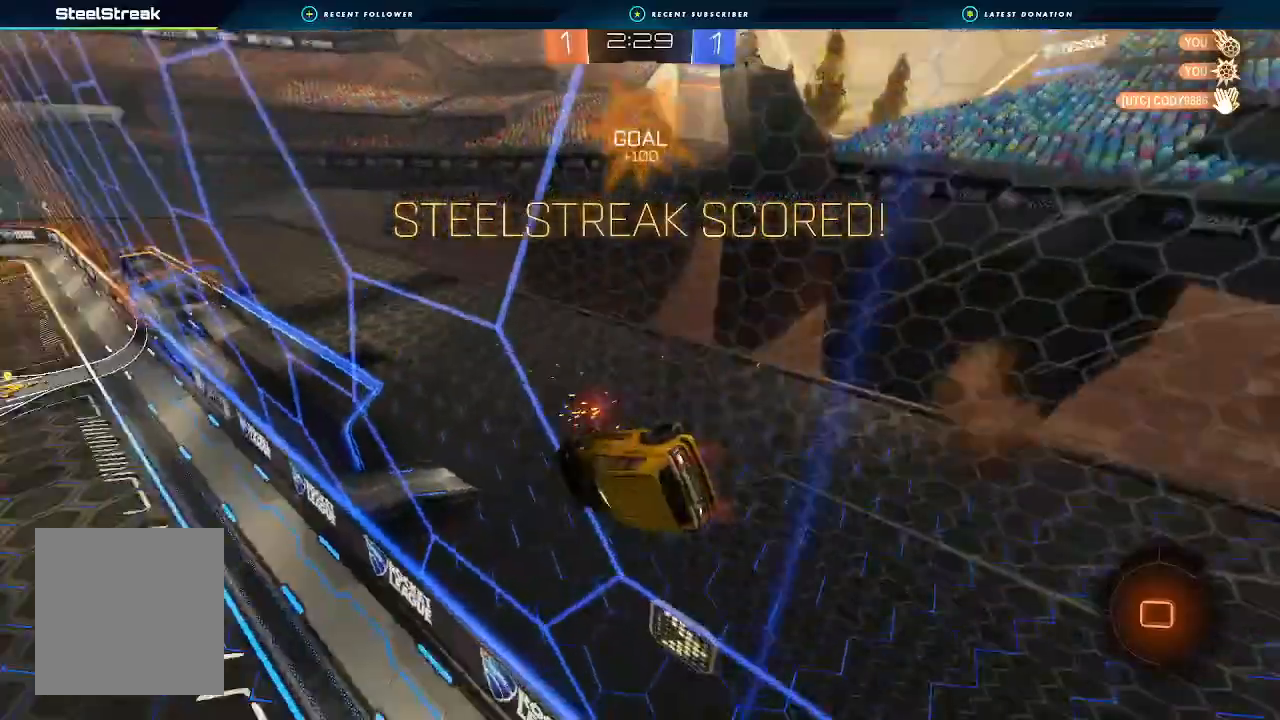
{"dt_ms": 500, "buttons": ["R2"], "left_stick": "down-right", "right_stick": "center", "events": [[133, "left_stick", "right"], [200, "A", "down"], [200, "L1", "down"], [267, "A", "up"], [400, "B", "up"], [433, "L1", "up"], [433, "left_stick", "down-right"]]}